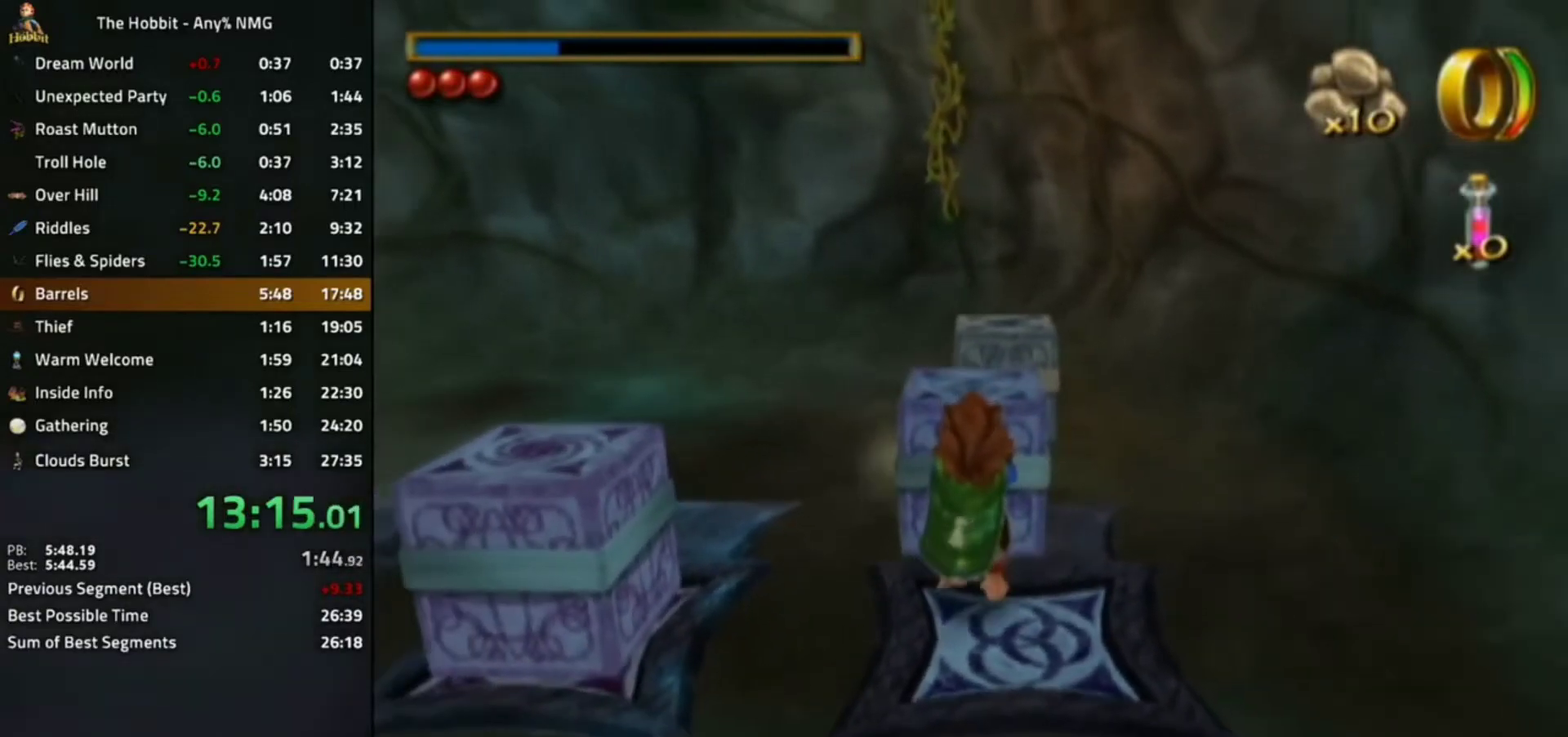
Gameplay with a controller; each line is a JSON object with the inputs held at the frame after it. "button_events" lists button changes between this image and that frame as [ms after this image, input, new state], when the widget could be followed in between (sticks are given only as held states). Not read: L3 R3 right_stick.
{"buttons": [], "left_stick": "down", "button_events": [[67, "L2", "down"], [133, "L2", "up"], [400, "L2", "down"], [467, "L2", "up"]]}
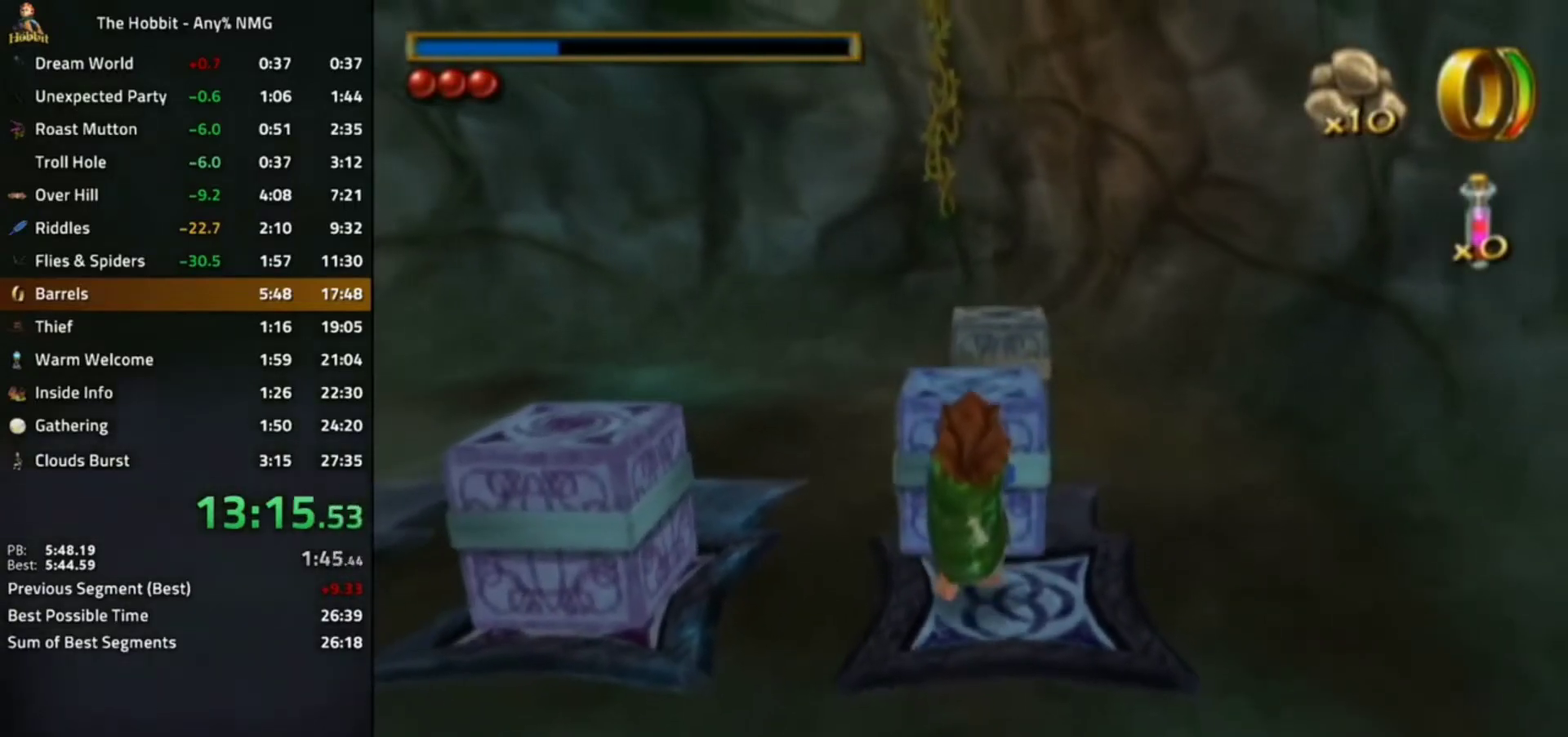
{"buttons": [], "left_stick": "down", "button_events": [[67, "L2", "down"], [133, "L2", "up"], [200, "L2", "down"], [267, "L2", "up"], [367, "L2", "down"], [467, "L2", "up"]]}
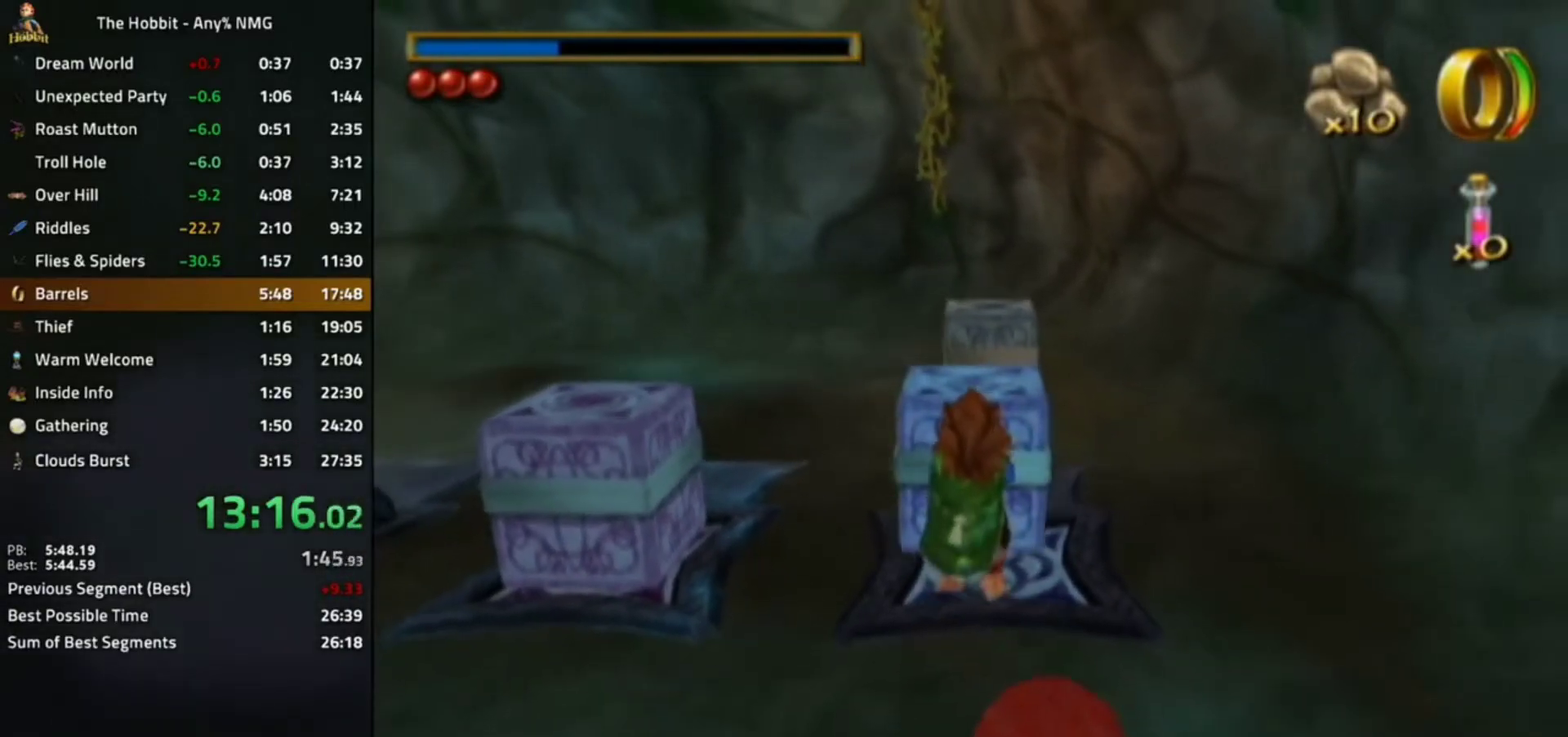
{"buttons": [], "left_stick": "down", "button_events": [[33, "L2", "down"], [133, "L2", "up"], [200, "L2", "down"], [333, "L2", "up"], [400, "L2", "down"], [500, "L2", "up"]]}
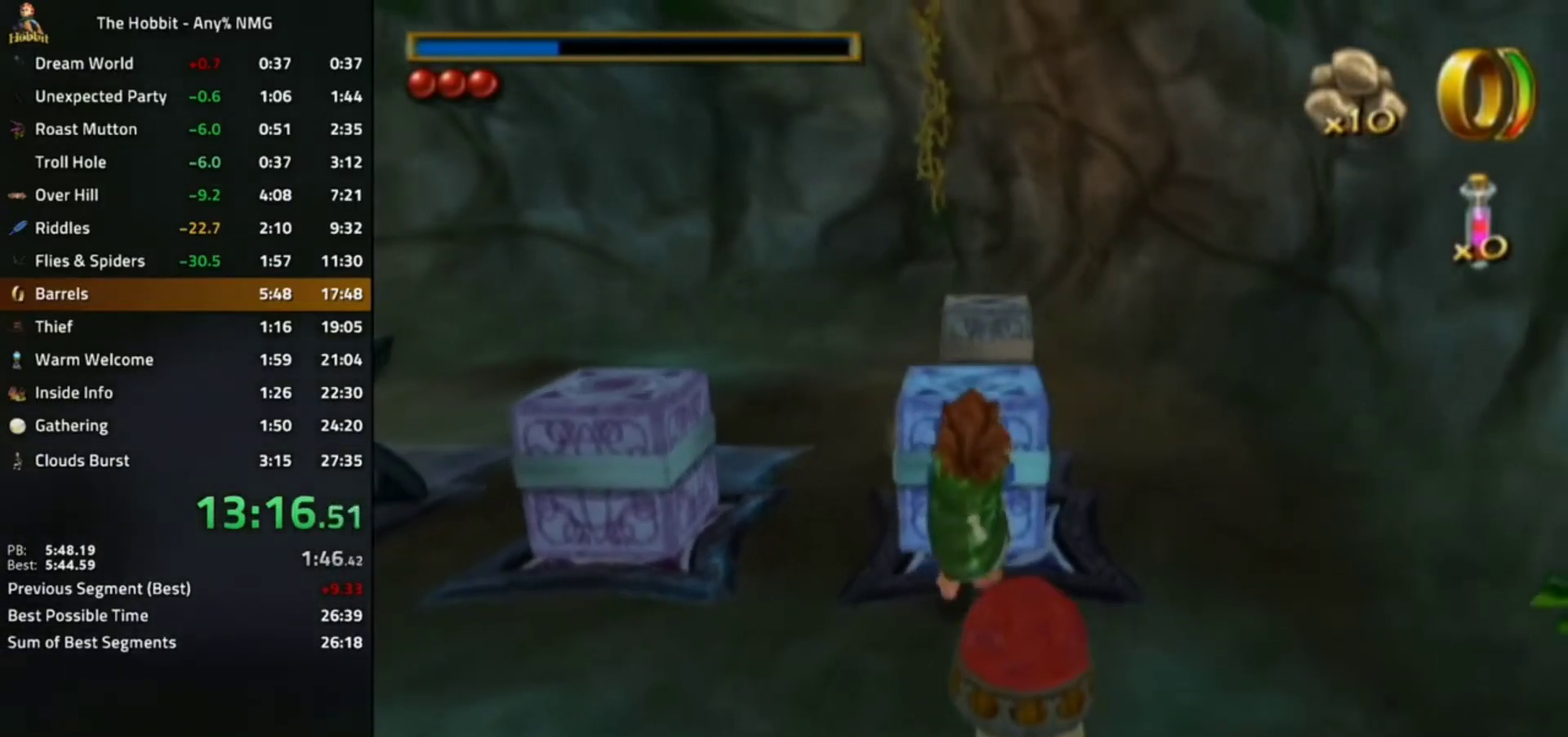
{"buttons": ["CROSS"], "left_stick": "up-left", "button_events": [[67, "L2", "down"], [167, "L2", "up"], [400, "CROSS", "down"]]}
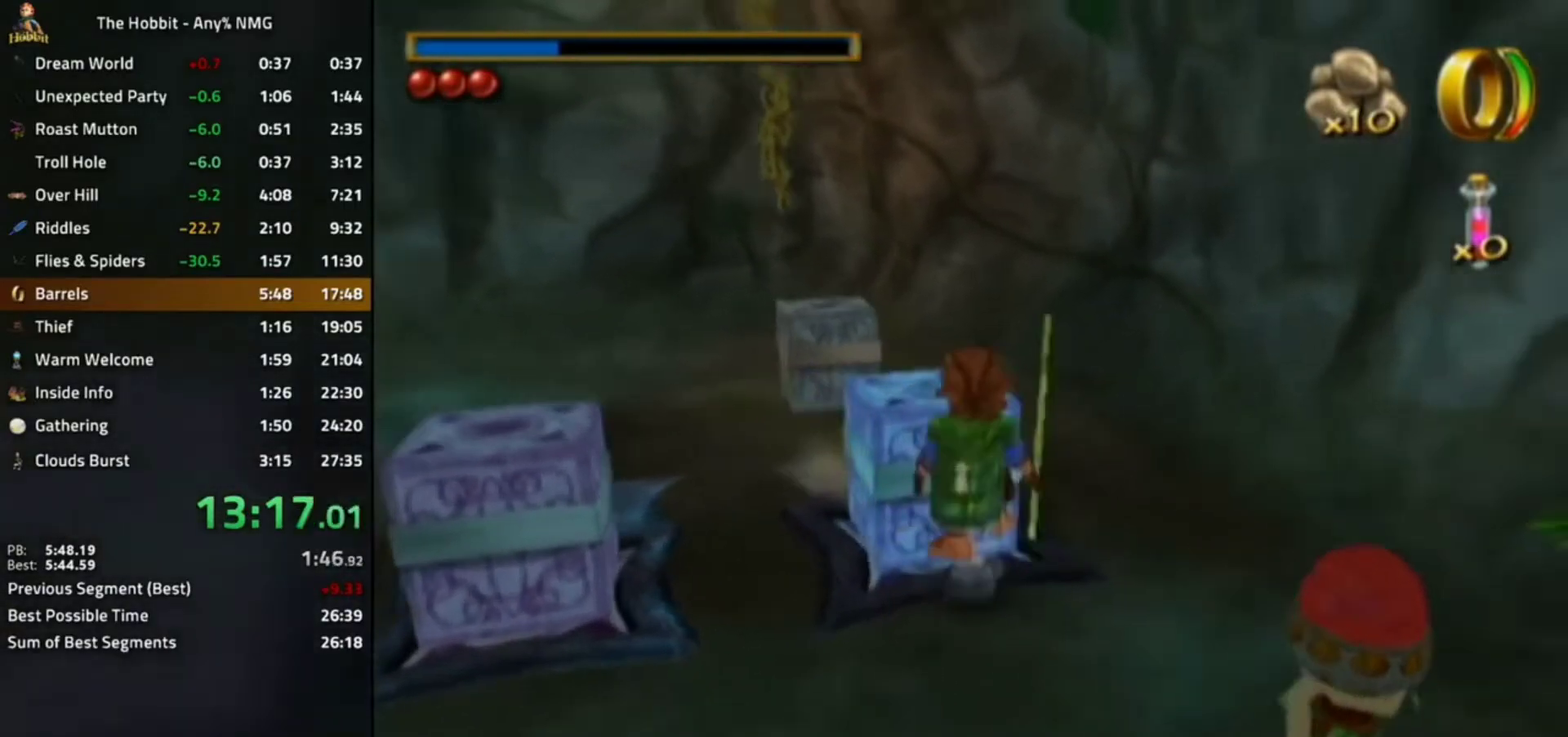
{"buttons": [], "left_stick": "down-left", "button_events": [[67, "CROSS", "up"]]}
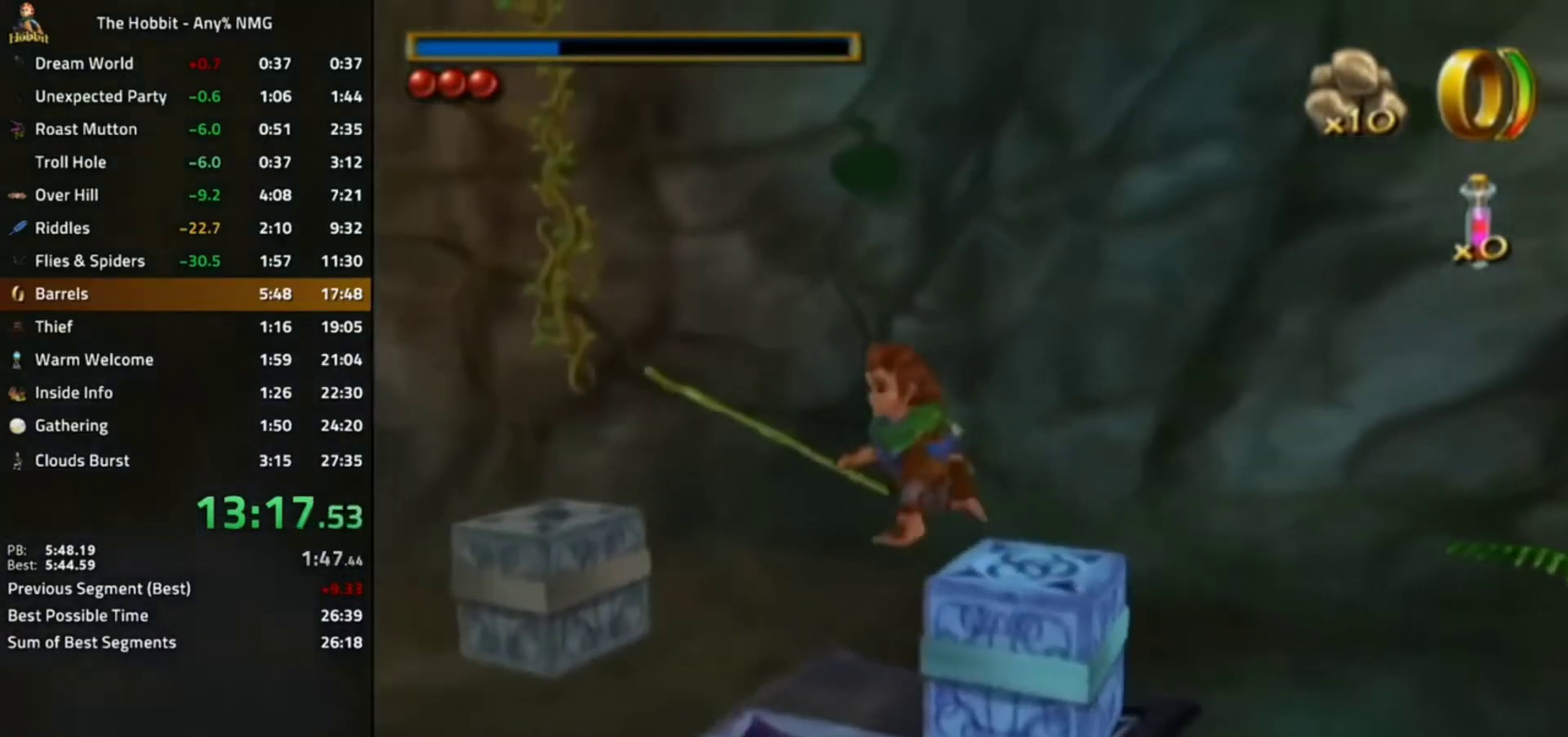
{"buttons": [], "left_stick": "center", "button_events": []}
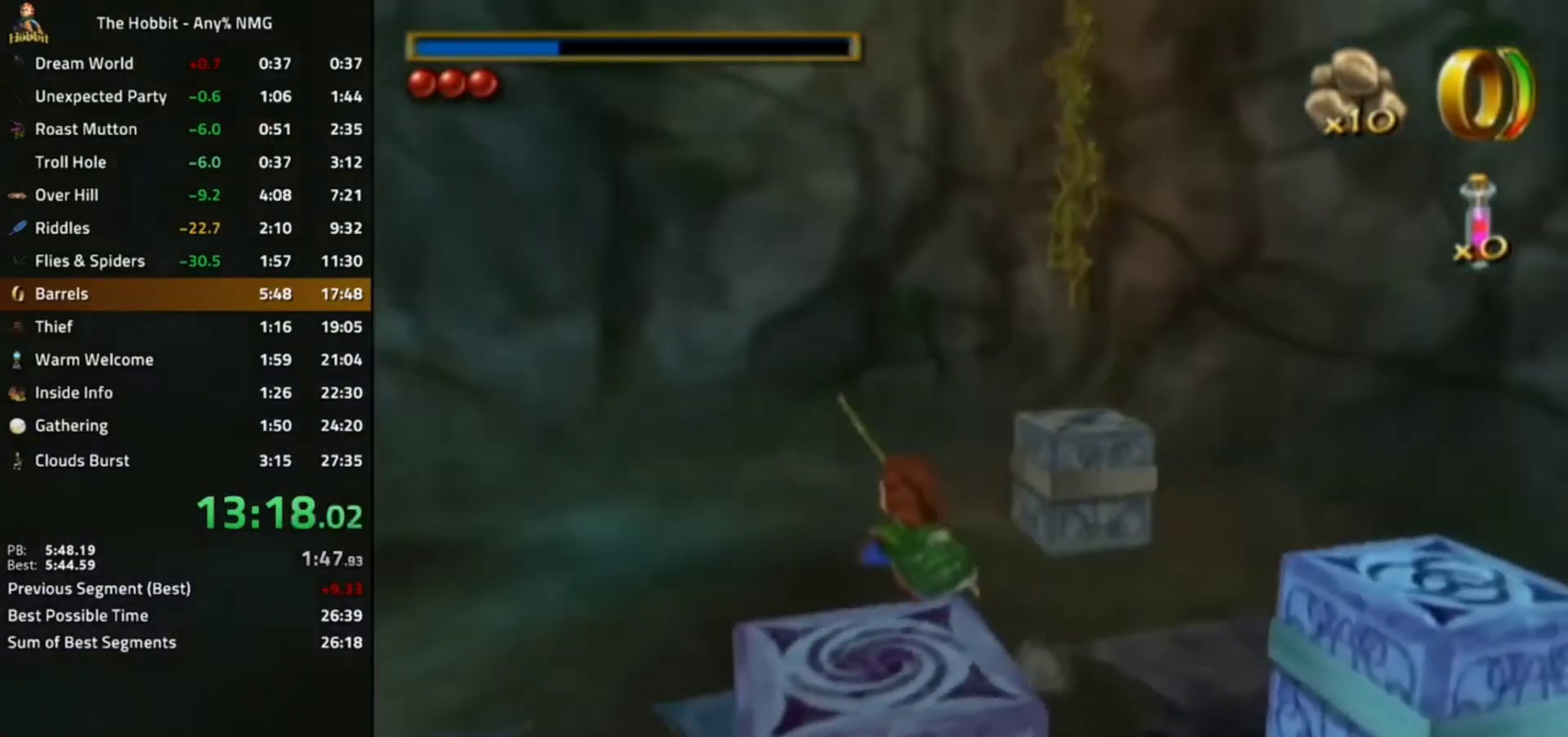
{"buttons": [], "left_stick": "down", "button_events": []}
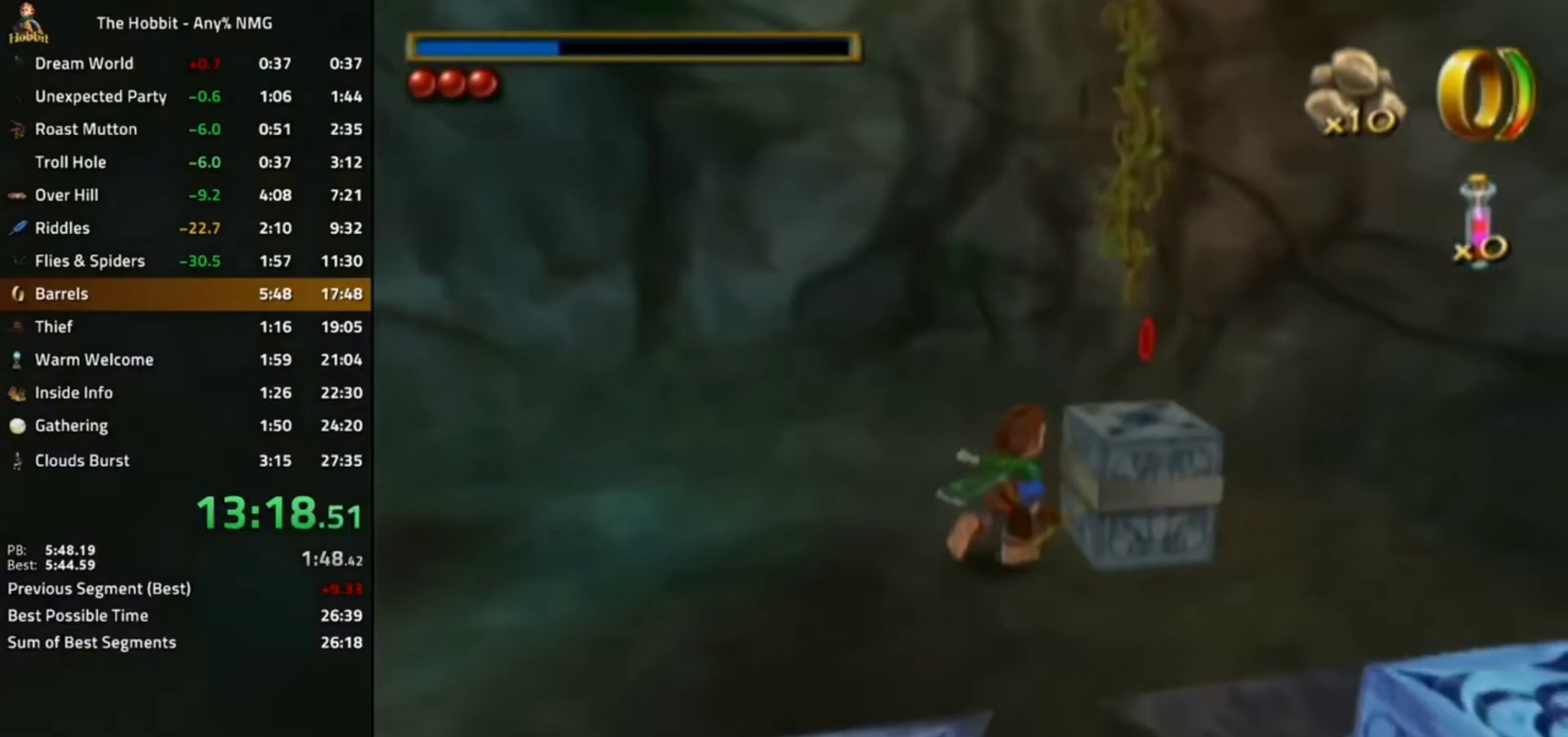
{"buttons": [], "left_stick": "down-left", "button_events": []}
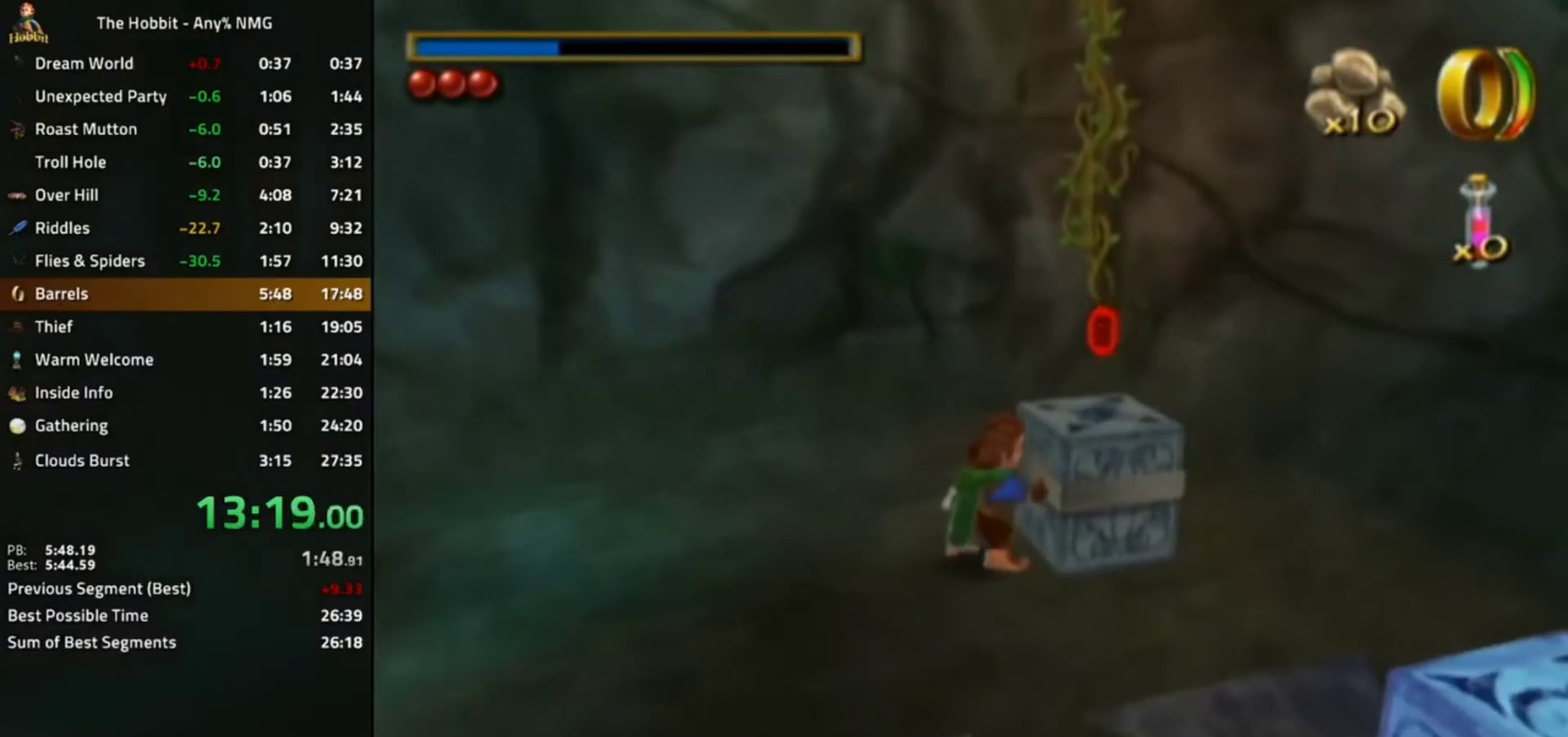
{"buttons": [], "left_stick": "down-left", "button_events": []}
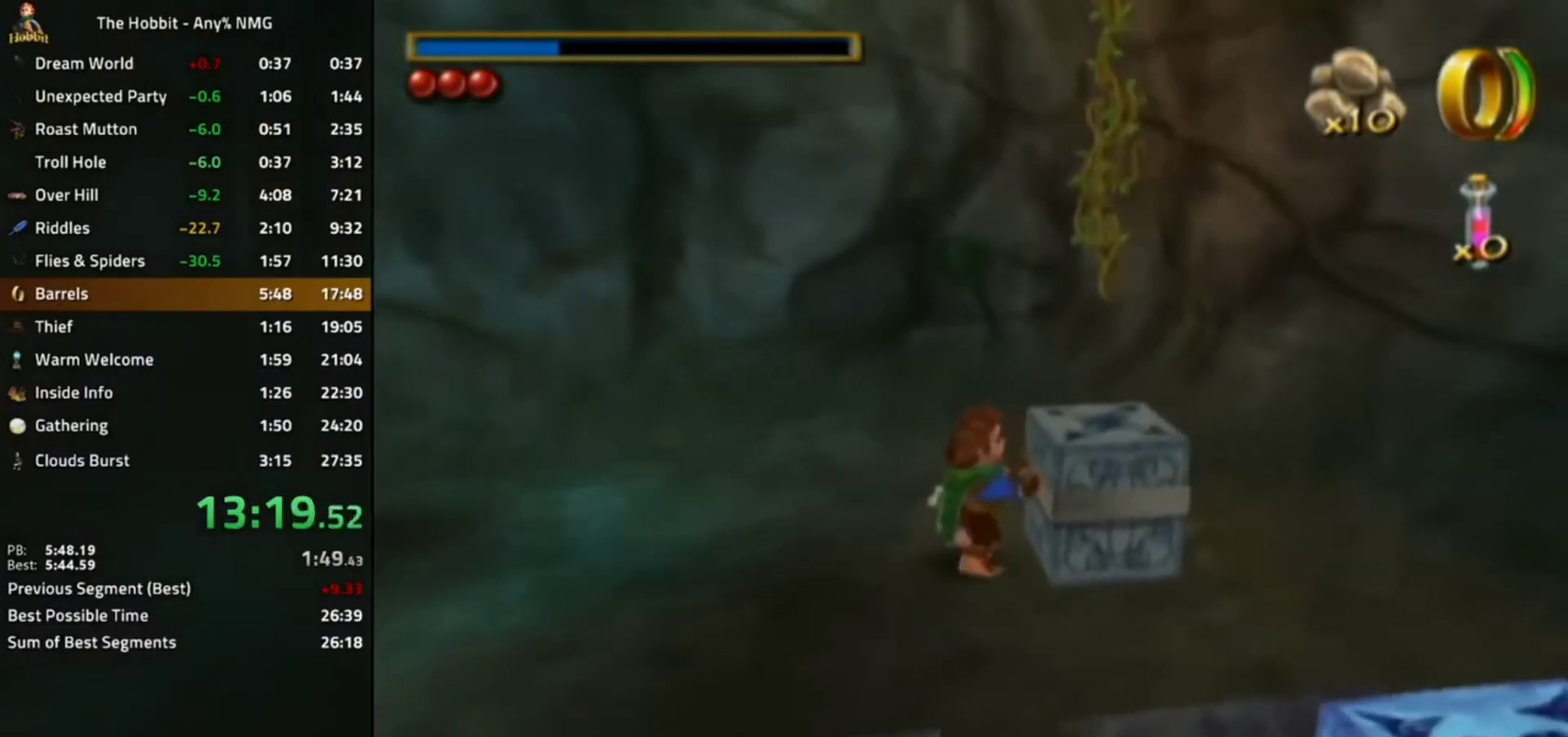
{"buttons": [], "left_stick": "down-left", "button_events": []}
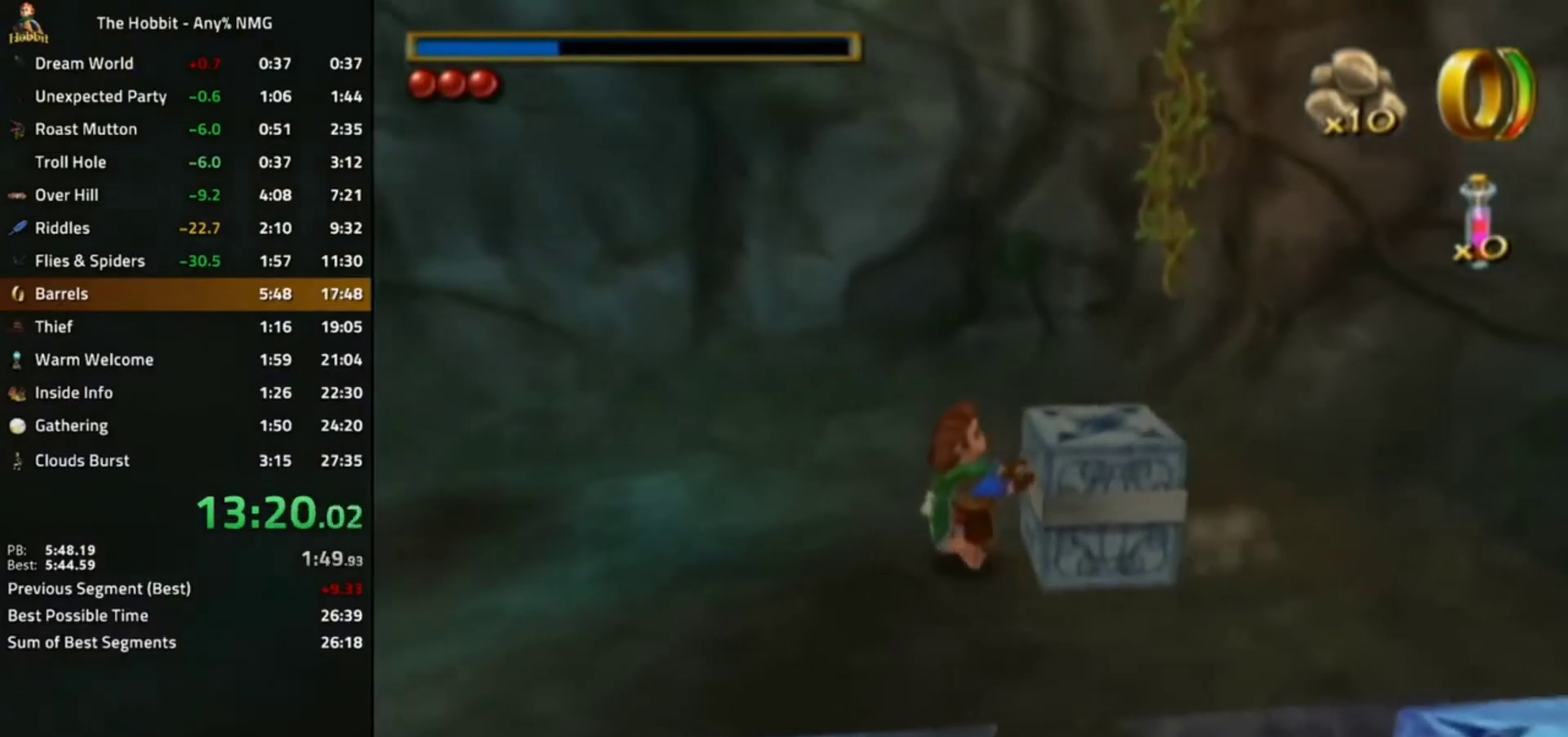
{"buttons": [], "left_stick": "down-left", "button_events": []}
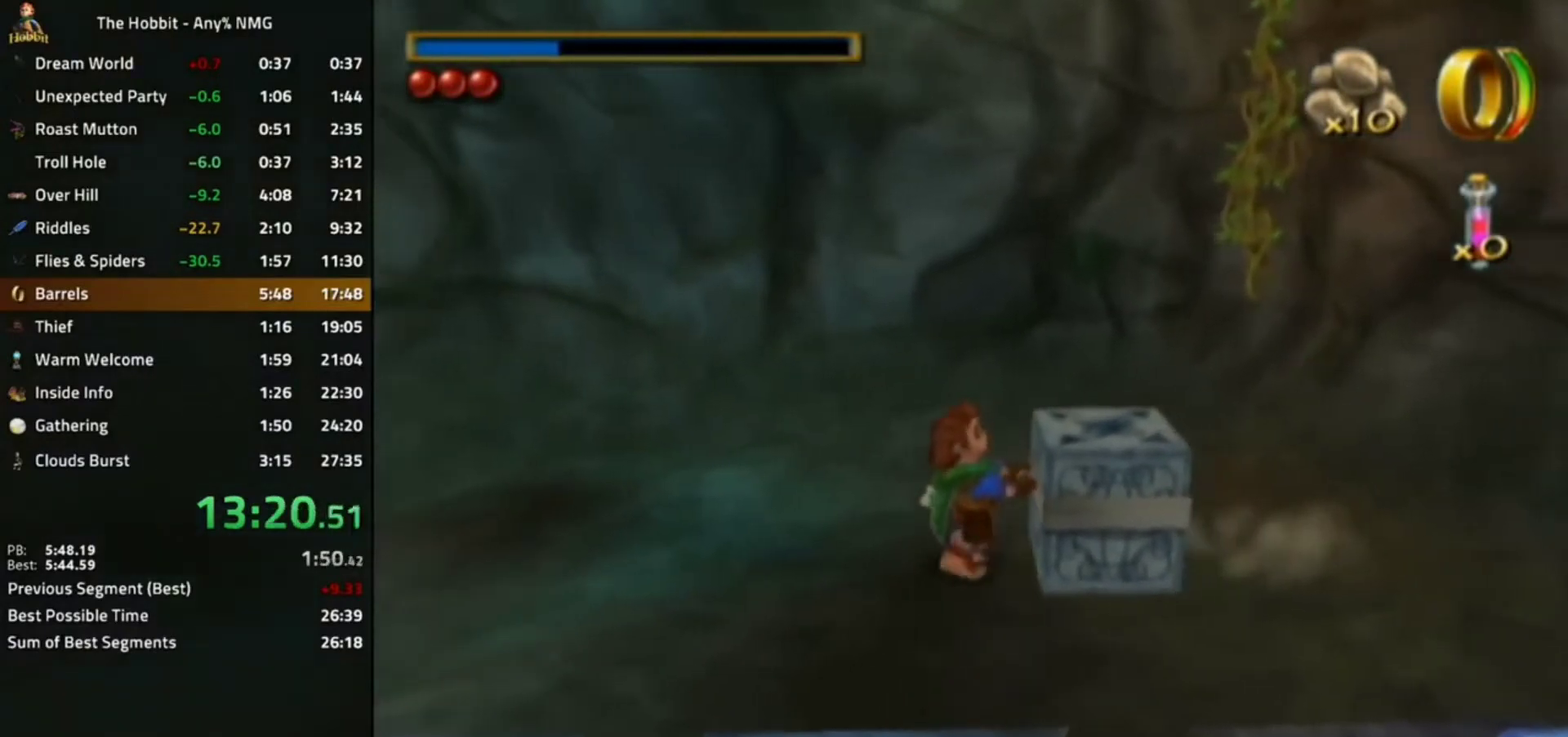
{"buttons": [], "left_stick": "down-left", "button_events": []}
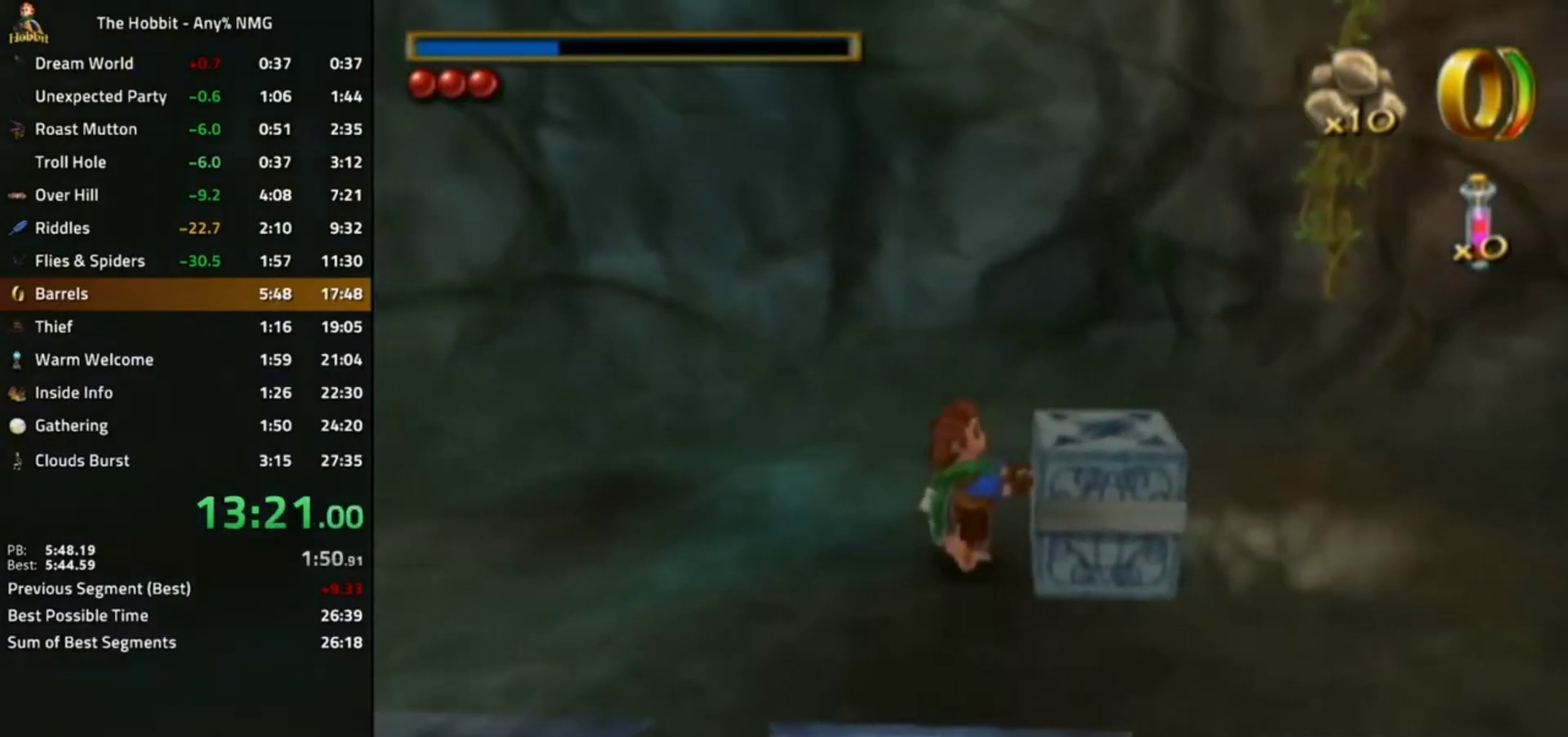
{"buttons": [], "left_stick": "down-left", "button_events": []}
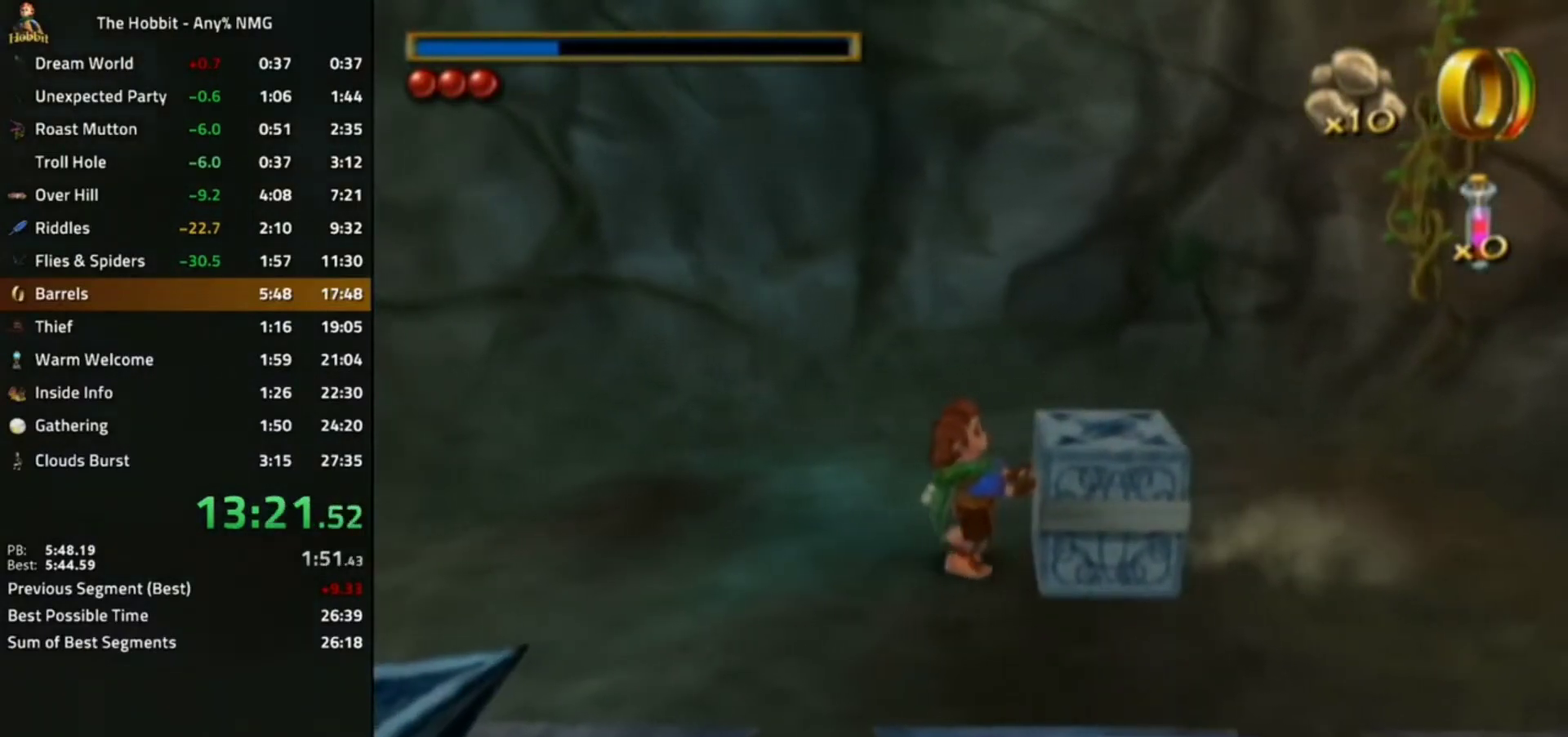
{"buttons": [], "left_stick": "down-left", "button_events": []}
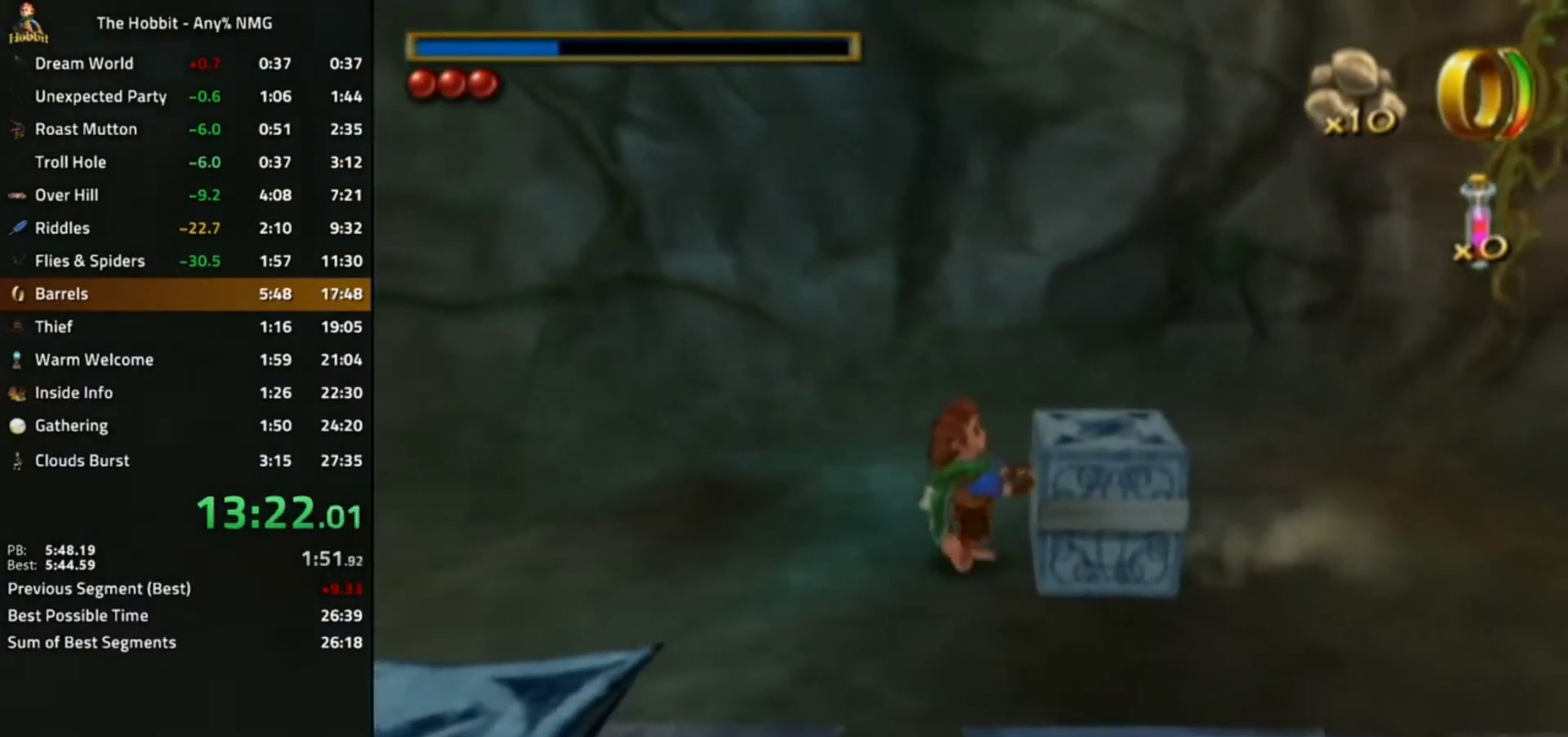
{"buttons": [], "left_stick": "down-left"}